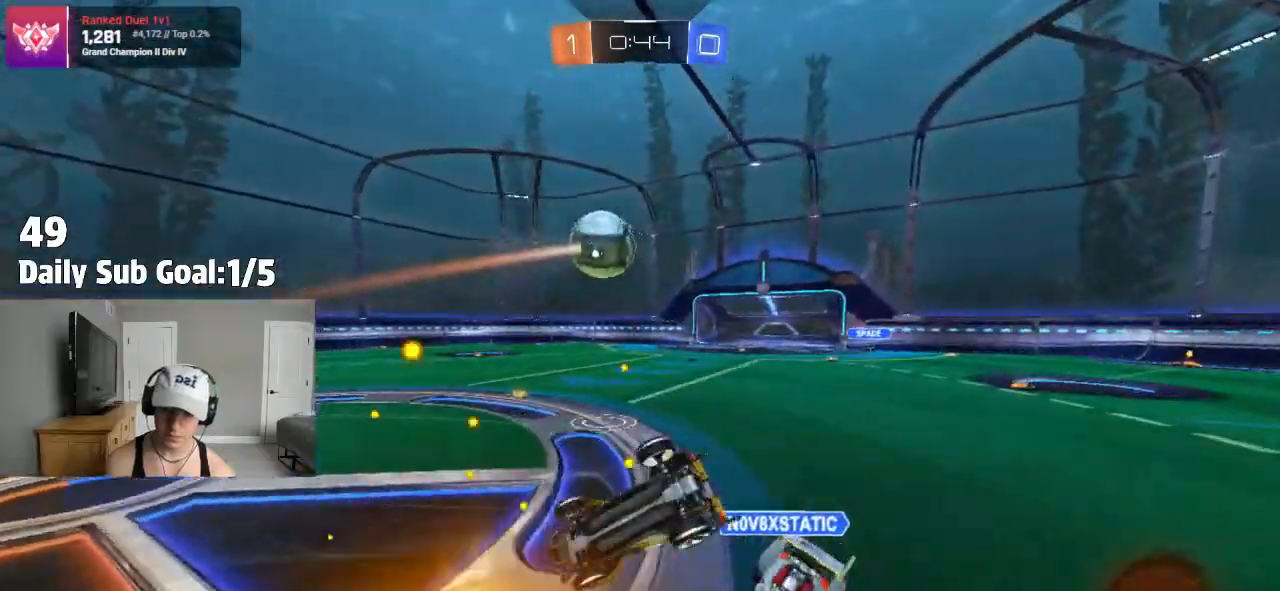
Gameplay with a controller (PlayStation layout); each line is a JSON object with the inputs held at the frame after it. "events" lists button and stick changes between this image and that frame as [ms after this image, input, new state], when the widget could be followed in between.
{"buttons": ["R2"], "left_stick": "up-right", "right_stick": "center", "events": [[150, "left_stick", "up-right"], [300, "R2", "down"]]}
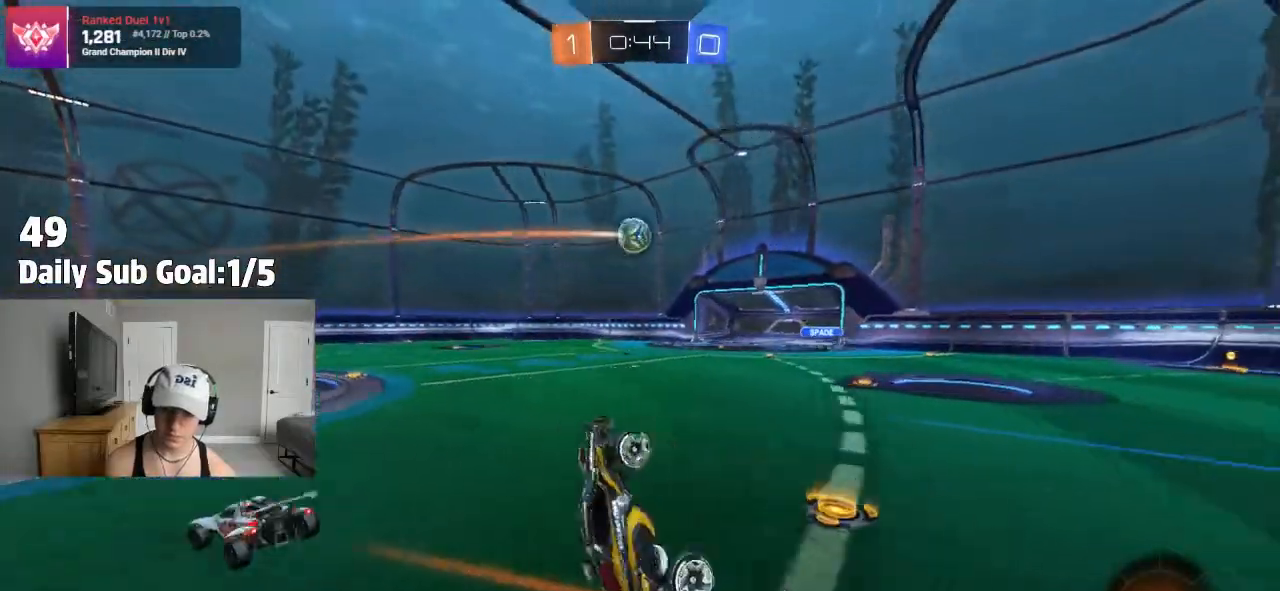
{"buttons": [], "left_stick": "left", "right_stick": "center"}
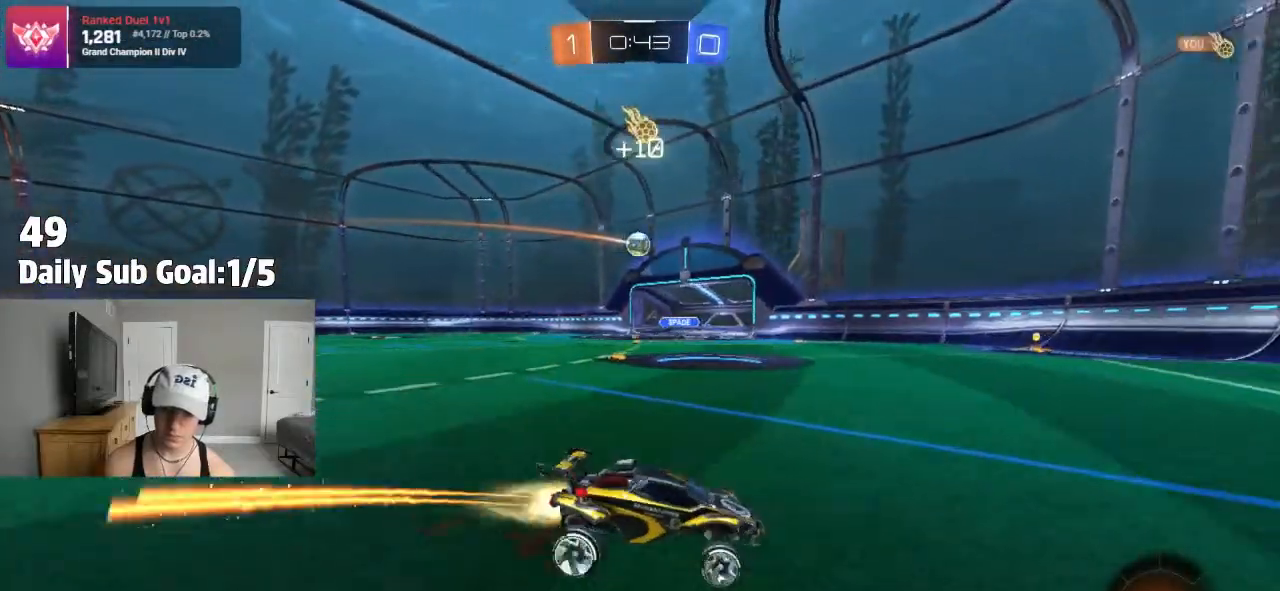
{"buttons": [], "left_stick": "center", "right_stick": "center", "events": [[100, "R2", "down"], [367, "R2", "up"], [433, "left_stick", "center"]]}
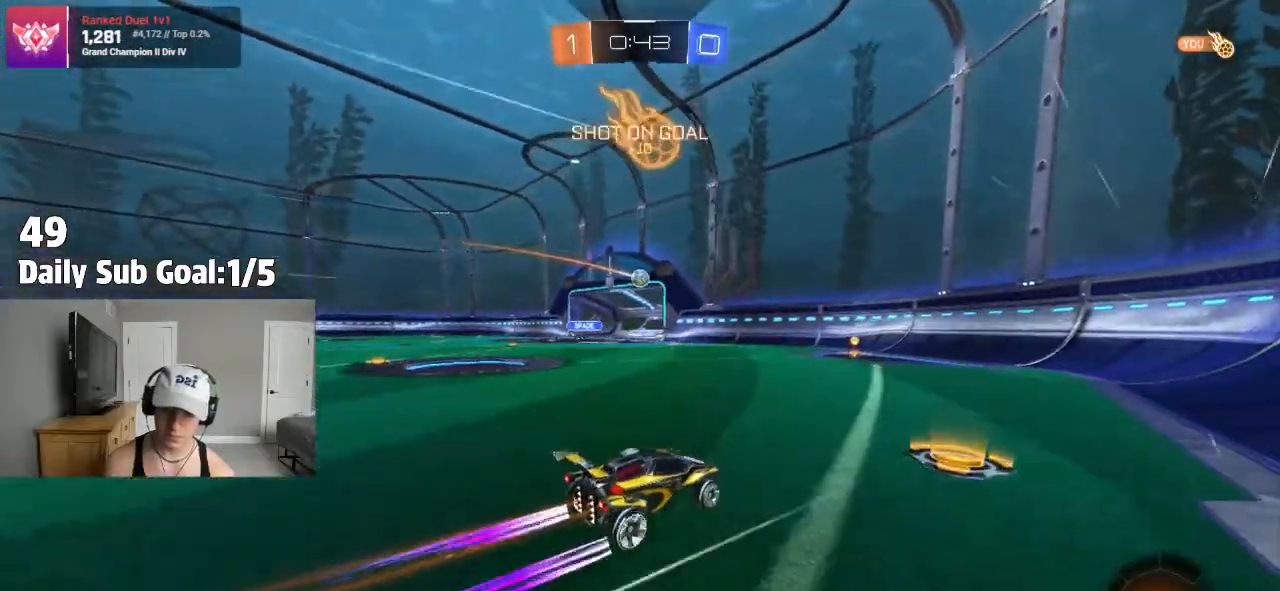
{"buttons": ["R2"], "left_stick": "left", "right_stick": "center", "events": [[17, "R2", "down"], [117, "left_stick", "left"], [233, "left_stick", "center"], [483, "left_stick", "left"]]}
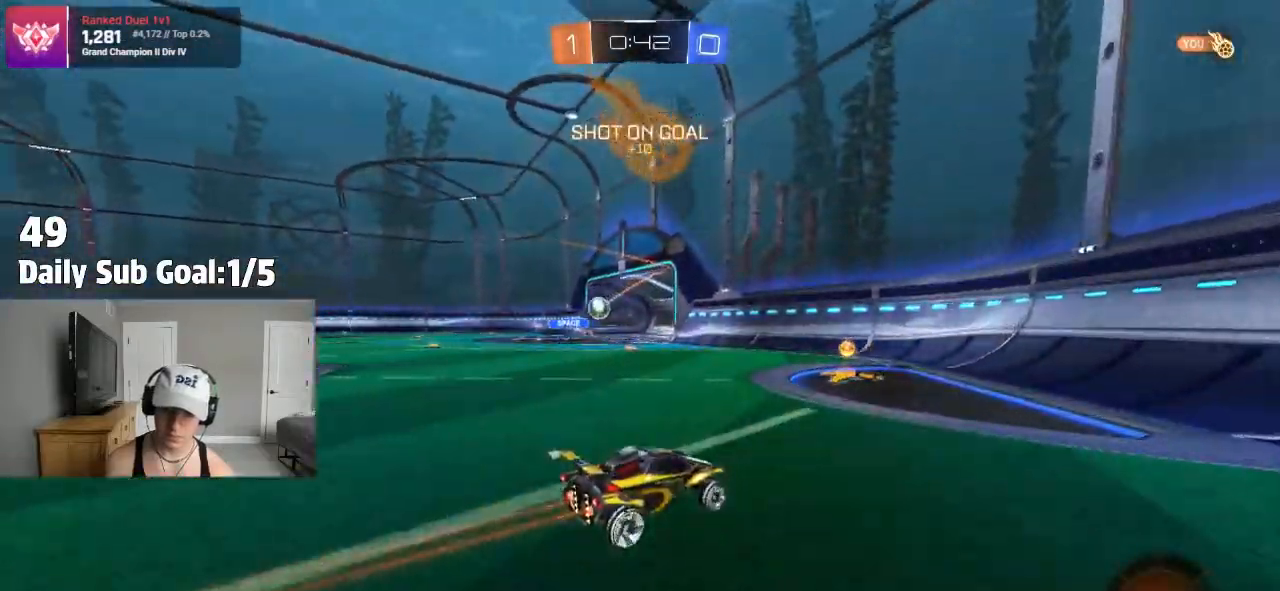
{"buttons": [], "left_stick": "left", "right_stick": "center", "events": [[50, "L1", "down"], [183, "L1", "up"], [417, "R2", "up"]]}
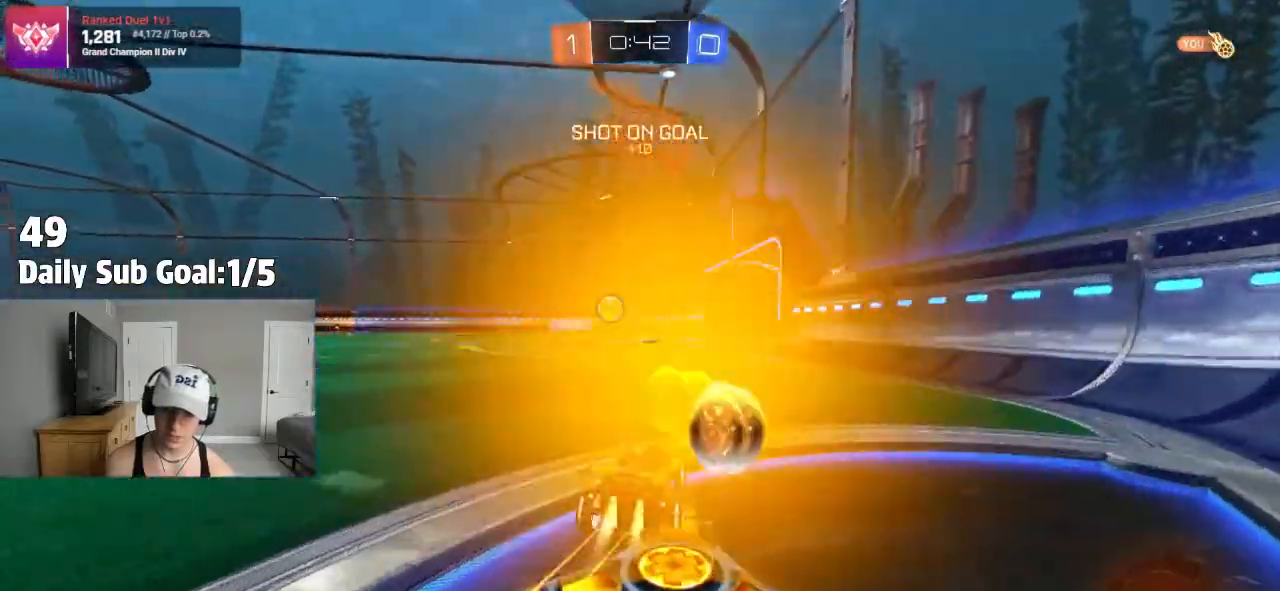
{"buttons": ["R2"], "left_stick": "center", "right_stick": "center", "events": [[117, "R2", "down"], [217, "left_stick", "center"]]}
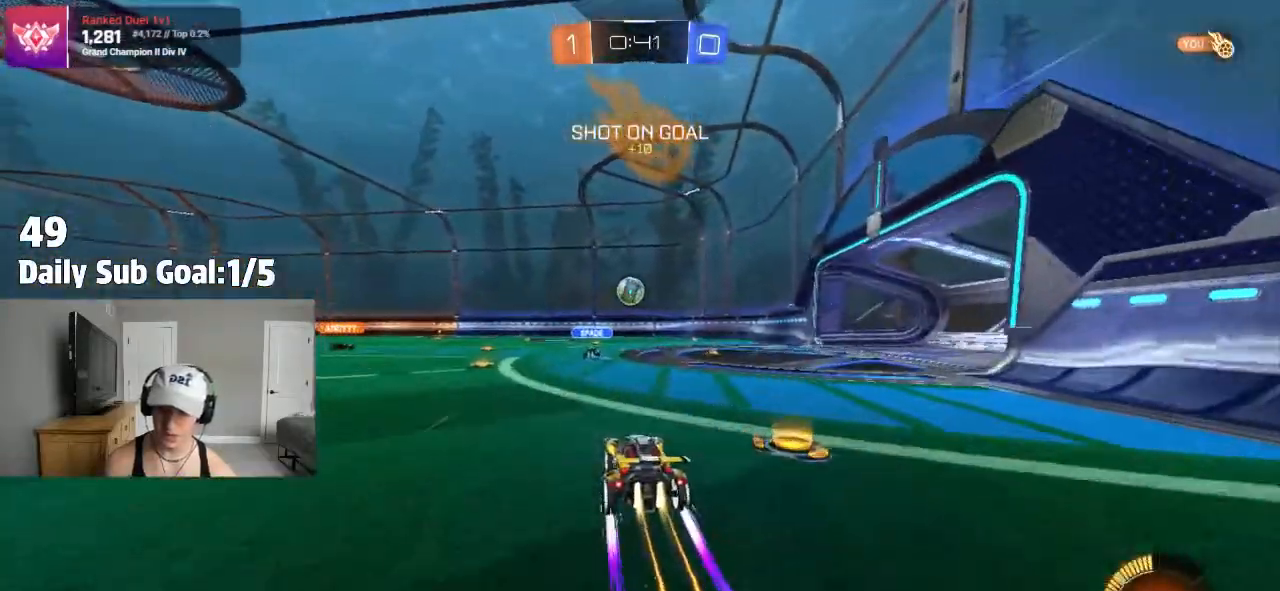
{"buttons": ["R2"], "left_stick": "center", "right_stick": "center"}
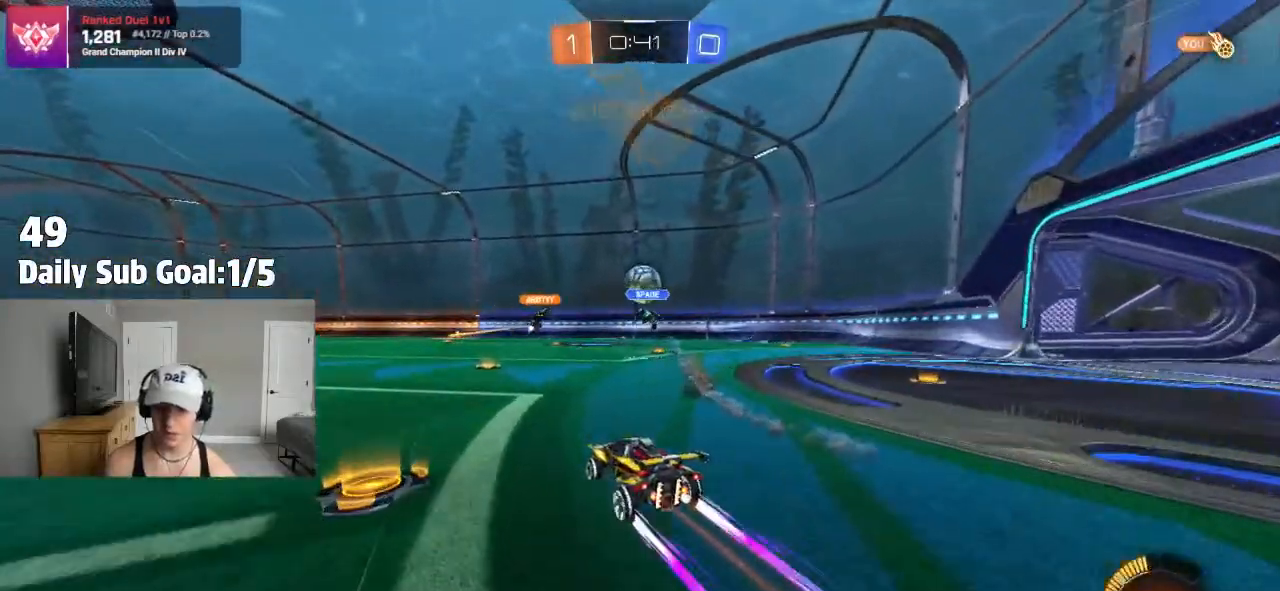
{"buttons": ["R2"], "left_stick": "center", "right_stick": "center", "events": []}
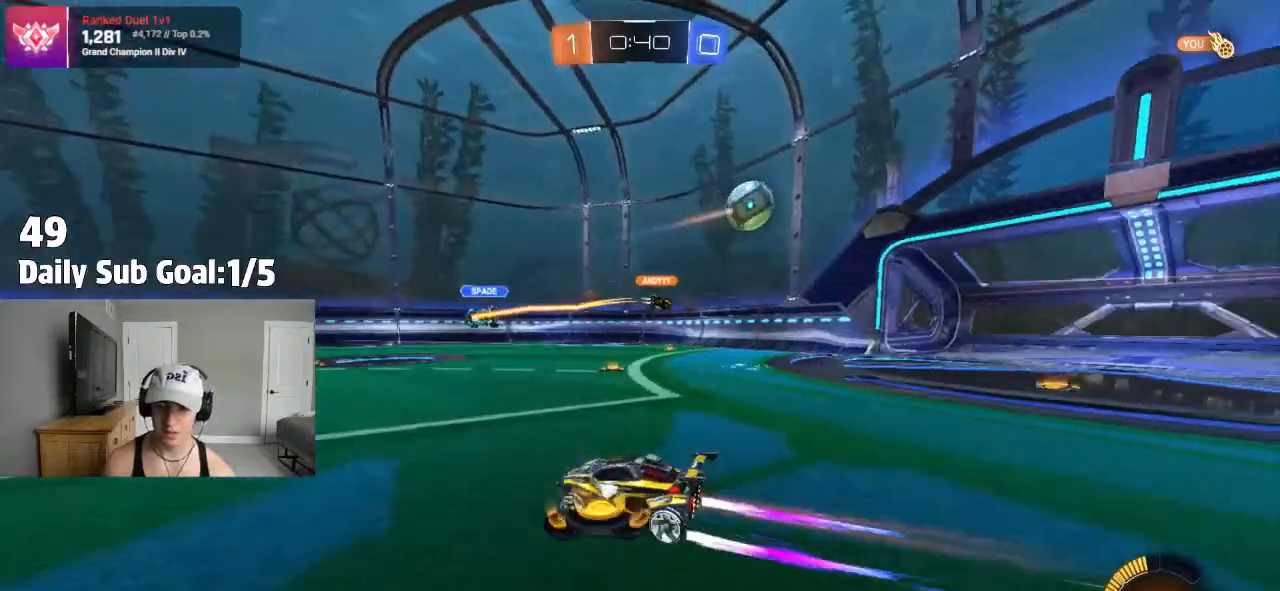
{"buttons": [], "left_stick": "left", "right_stick": "center", "events": [[217, "left_stick", "right"], [333, "R2", "up"], [350, "L1", "down"], [483, "L1", "up"], [500, "left_stick", "left"]]}
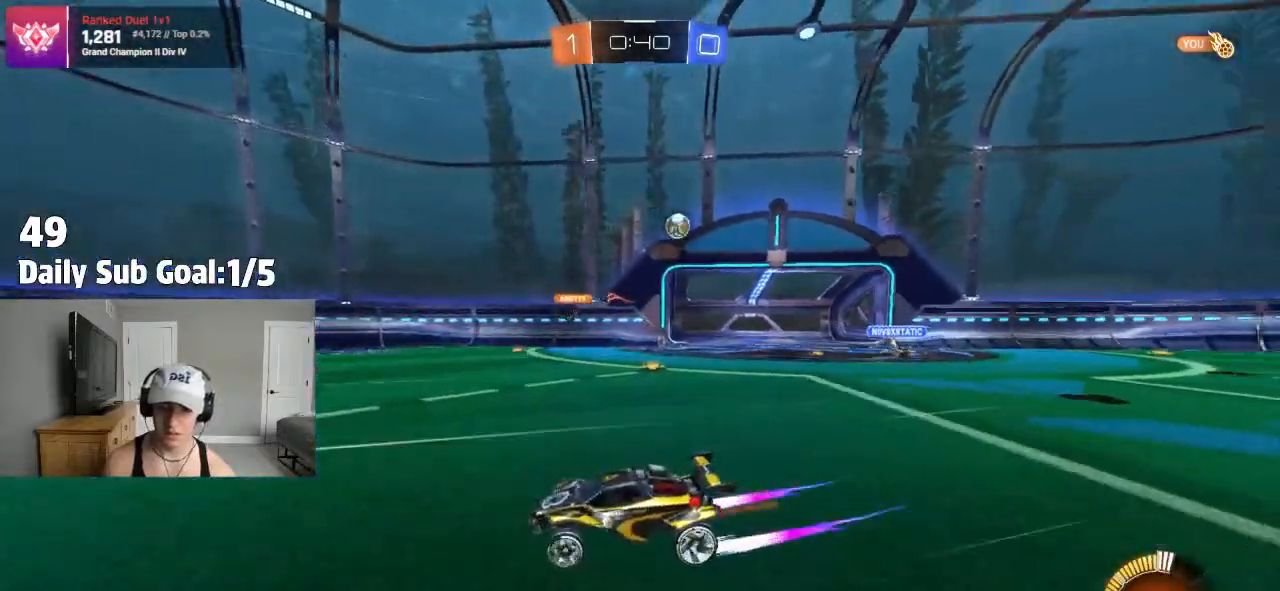
{"buttons": ["R2"], "left_stick": "center", "right_stick": "center", "events": [[17, "R2", "down"], [450, "left_stick", "center"]]}
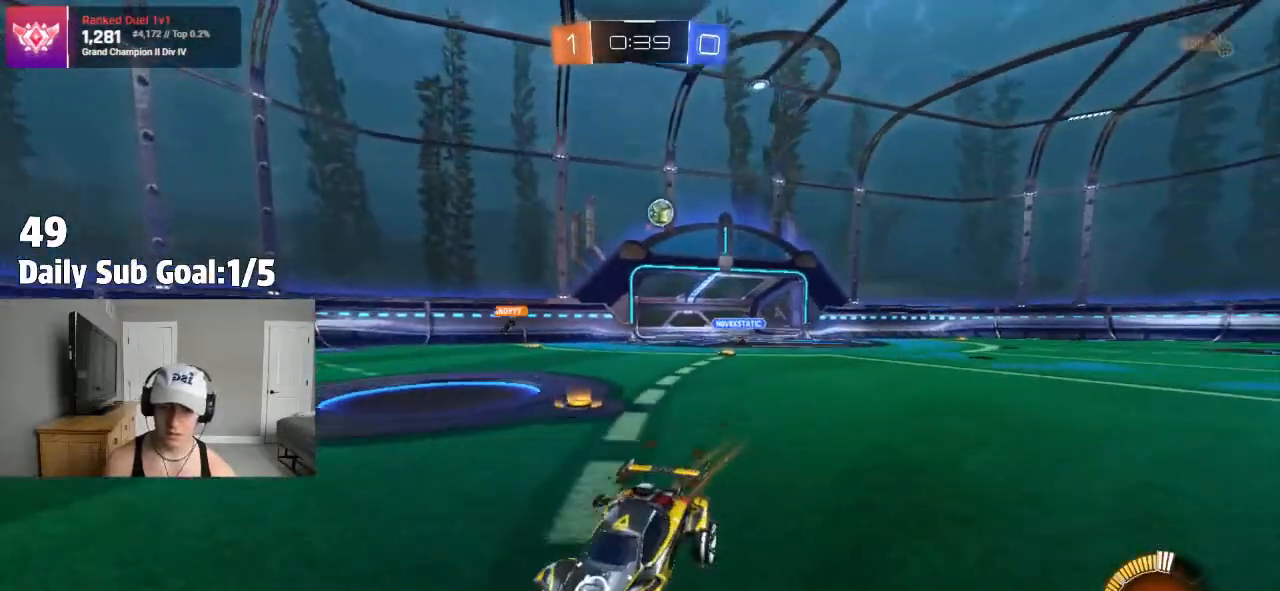
{"buttons": ["L1", "R2"], "left_stick": "left", "right_stick": "center", "events": [[67, "left_stick", "left"], [183, "left_stick", "right"], [317, "left_stick", "left"], [400, "L1", "down"]]}
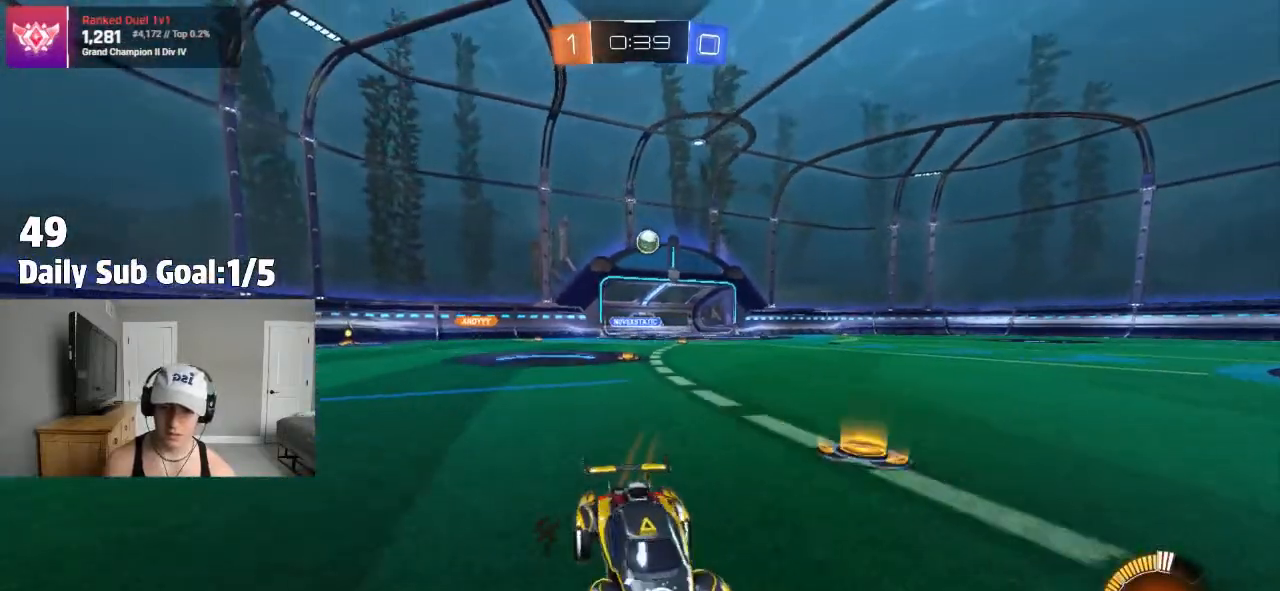
{"buttons": ["R2"], "left_stick": "left", "right_stick": "center", "events": [[83, "L1", "up"]]}
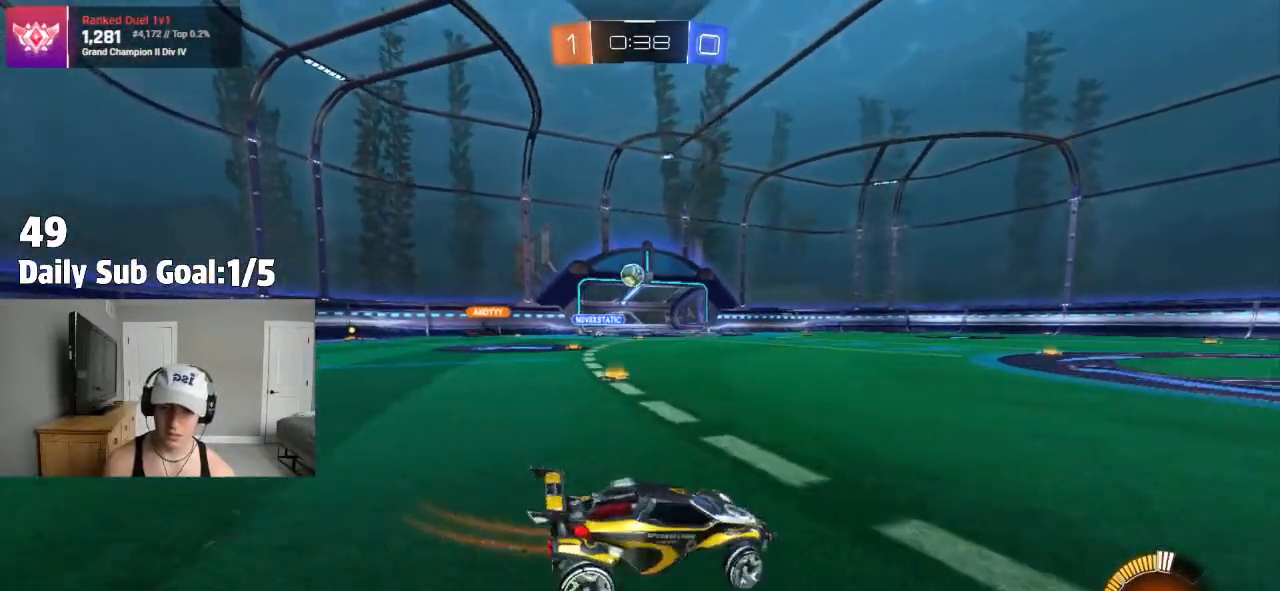
{"buttons": ["R2"], "left_stick": "right", "right_stick": "center", "events": [[133, "left_stick", "right"]]}
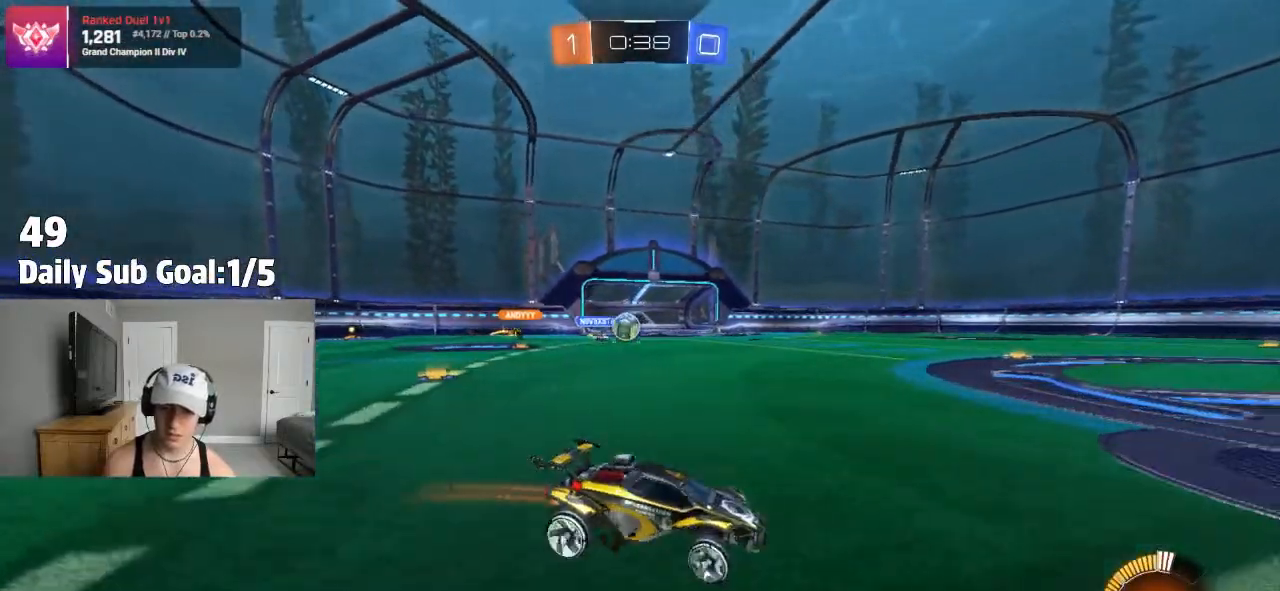
{"buttons": ["R2"], "left_stick": "right", "right_stick": "center", "events": [[117, "R2", "up"], [500, "R2", "down"]]}
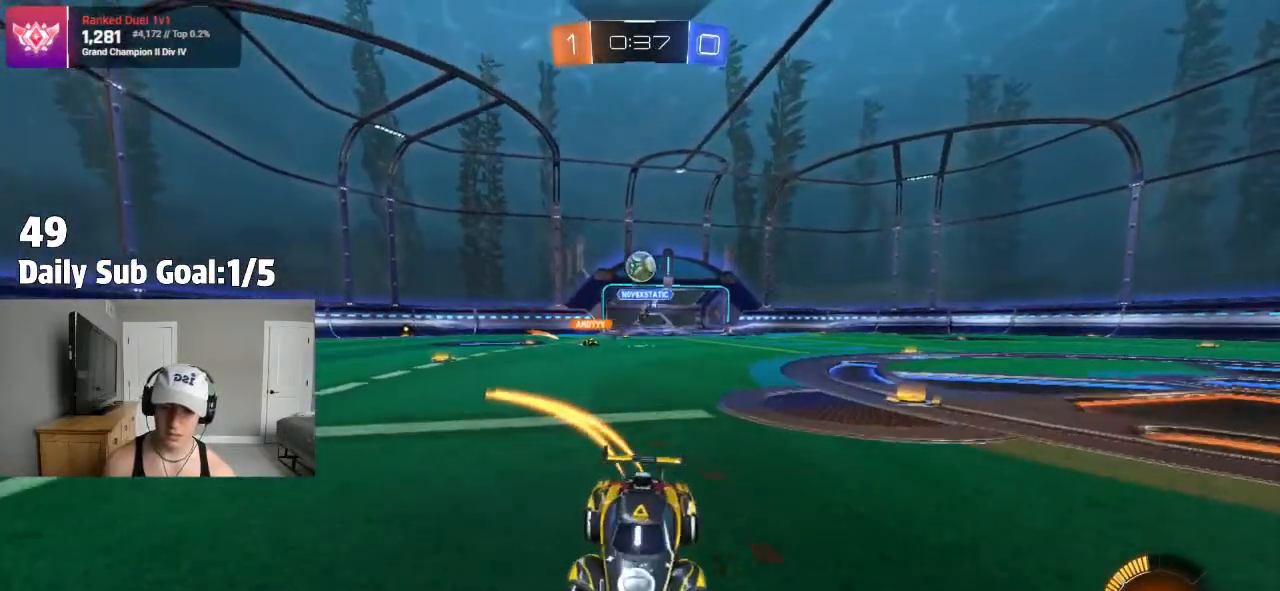
{"buttons": ["L2"], "left_stick": "left", "right_stick": "center", "events": [[33, "left_stick", "center"], [133, "left_stick", "left"], [217, "R2", "up"], [483, "L2", "down"]]}
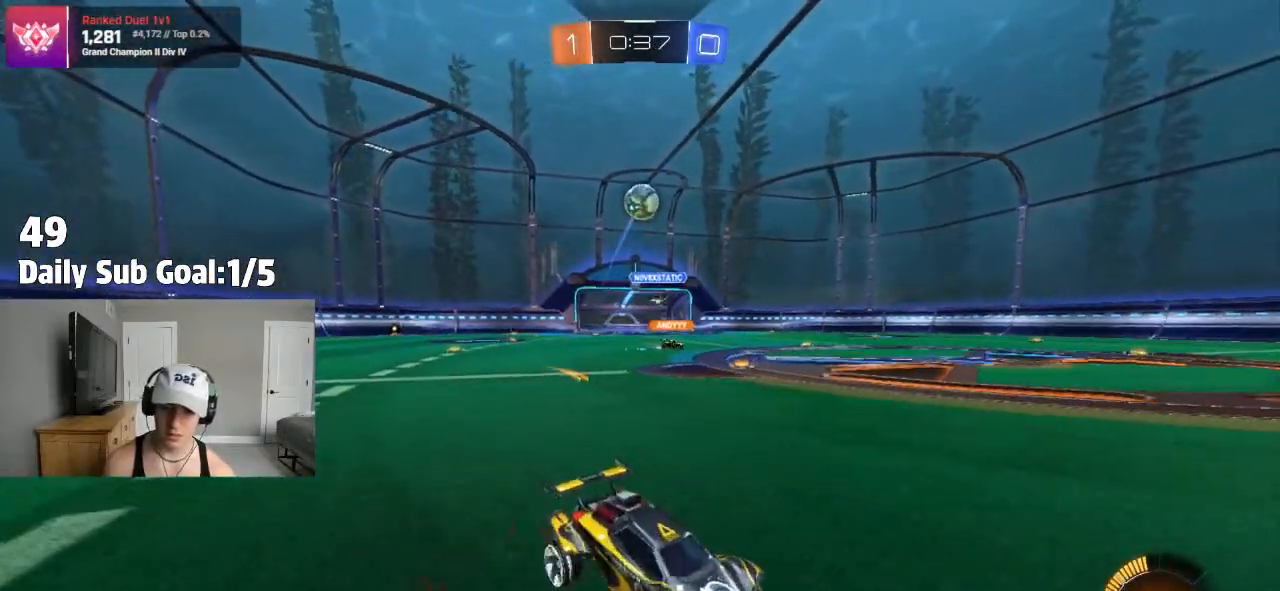
{"buttons": ["L1", "R2"], "left_stick": "right", "right_stick": "center"}
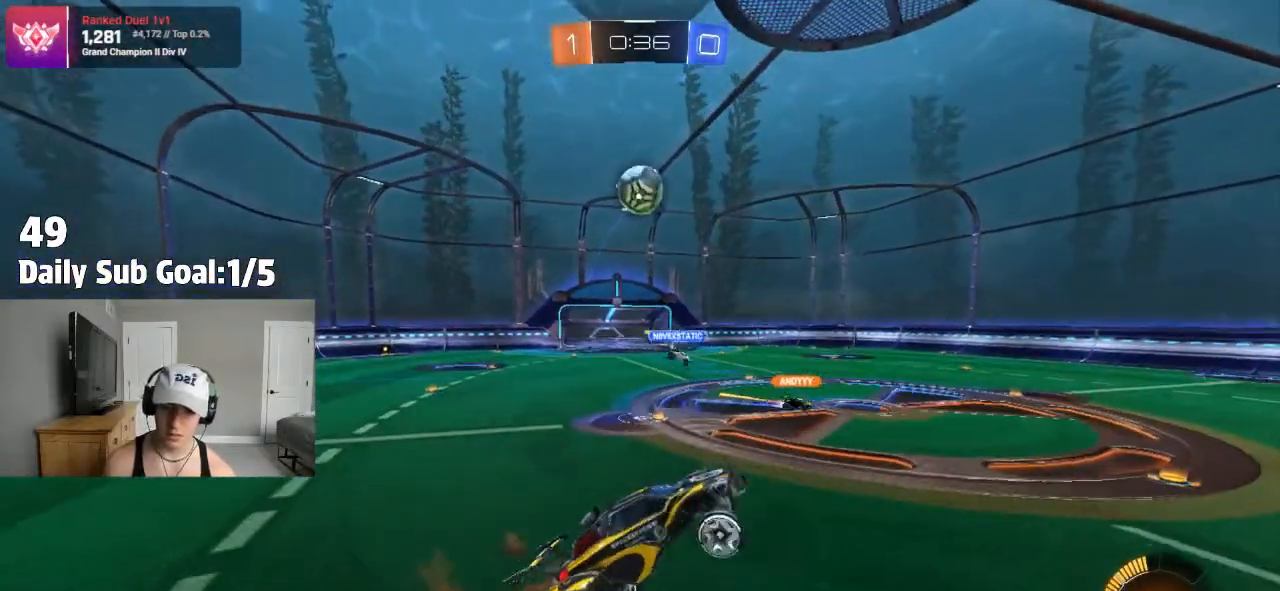
{"buttons": ["R2"], "left_stick": "center", "right_stick": "center", "events": [[17, "CROSS", "down"], [150, "left_stick", "up"], [167, "CROSS", "up"], [200, "left_stick", "up-left"], [217, "L1", "up"], [450, "left_stick", "center"]]}
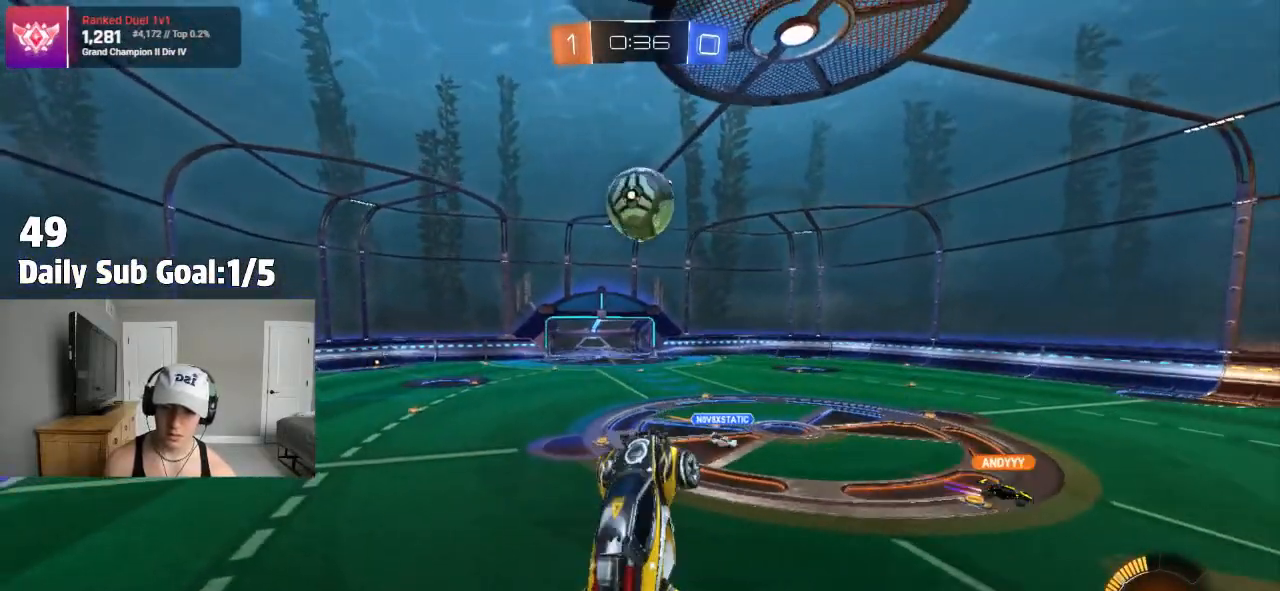
{"buttons": [], "left_stick": "up-right", "right_stick": "center", "events": [[100, "R2", "up"], [233, "left_stick", "up-right"], [333, "R2", "down"], [433, "R2", "up"]]}
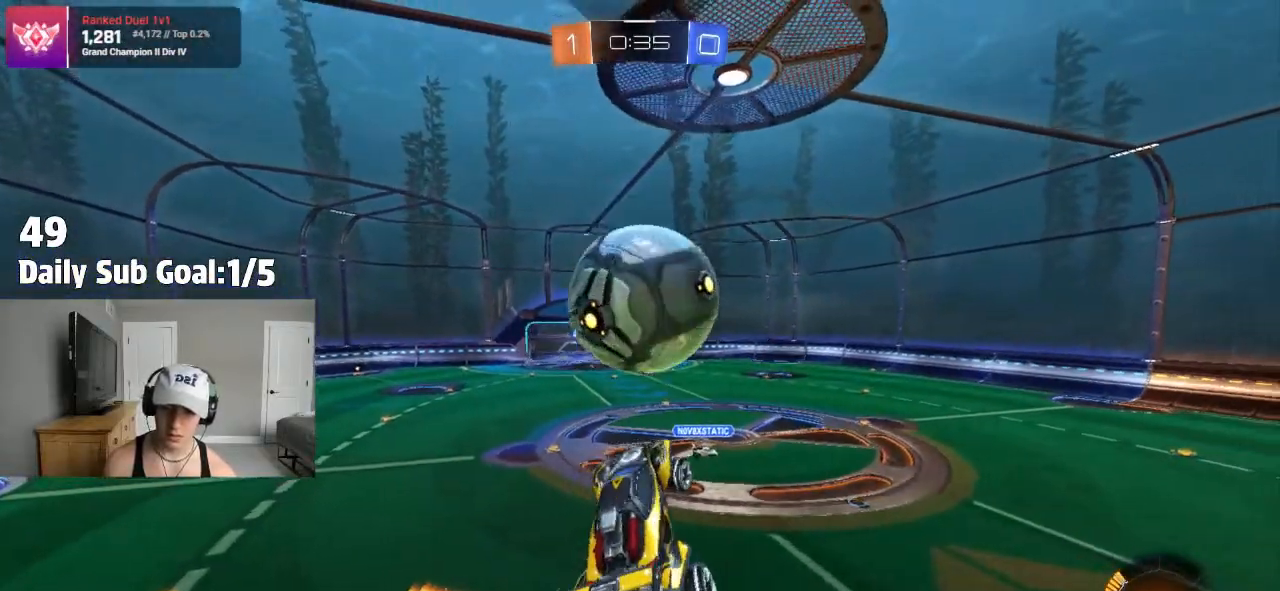
{"buttons": ["R2"], "left_stick": "up", "right_stick": "center", "events": [[217, "R2", "down"], [233, "left_stick", "center"], [350, "left_stick", "down-left"], [450, "R2", "up"], [467, "left_stick", "up"], [500, "R2", "down"]]}
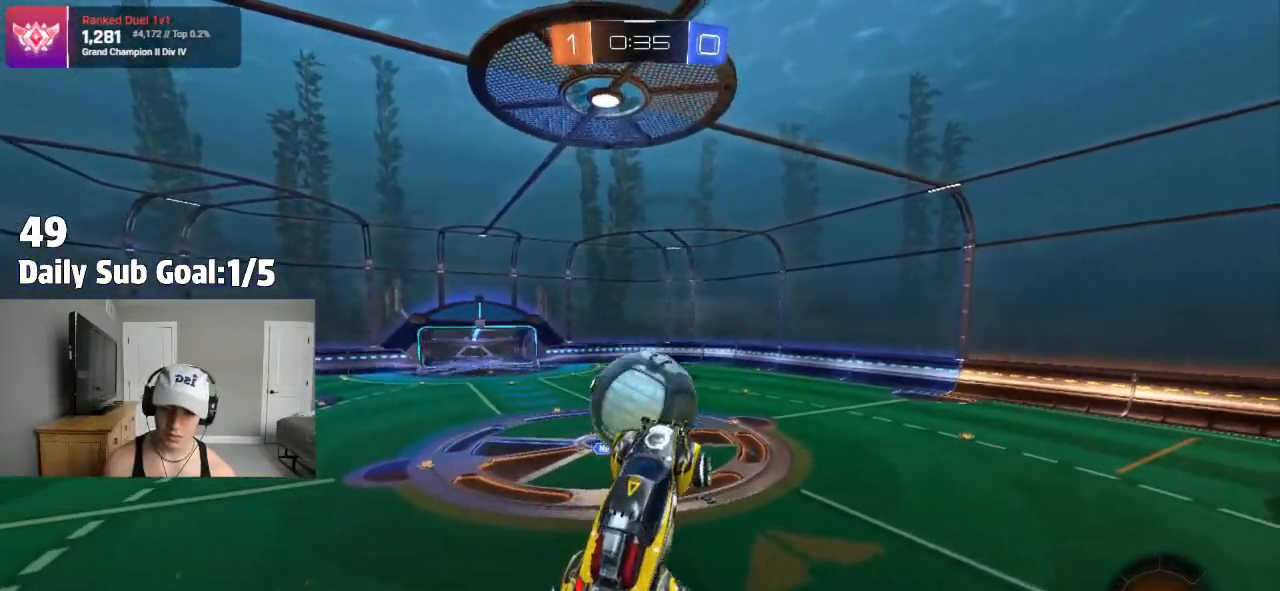
{"buttons": [], "left_stick": "down-left", "right_stick": "center", "events": [[150, "left_stick", "up-right"], [250, "R2", "up"], [333, "left_stick", "center"], [400, "left_stick", "down-left"]]}
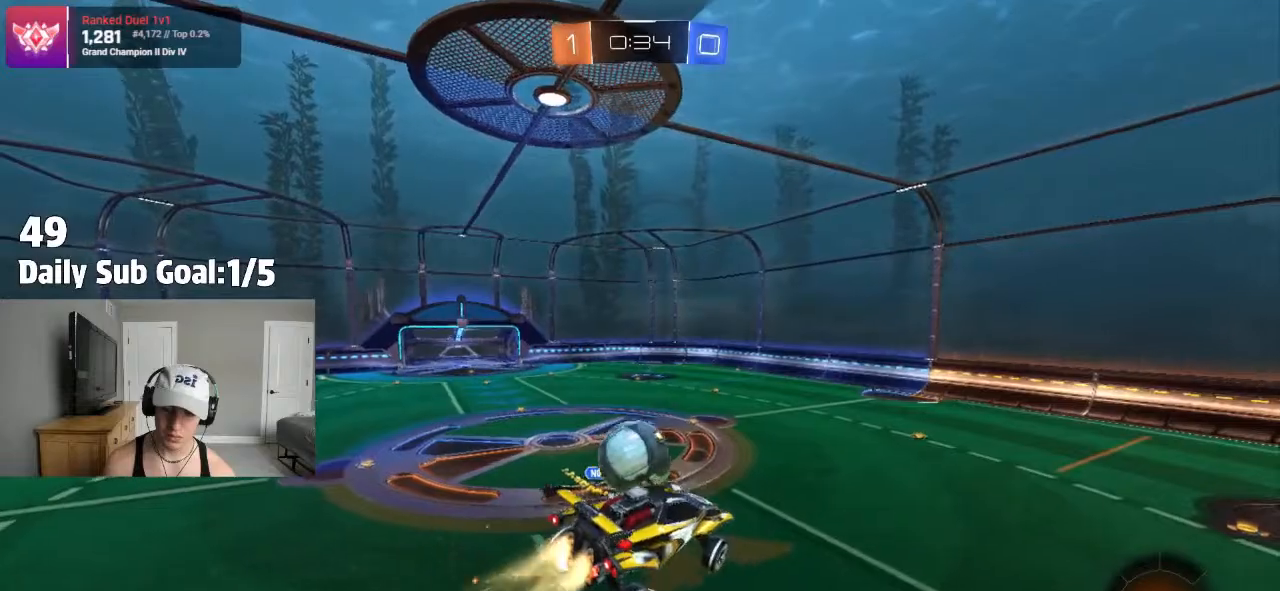
{"buttons": ["R2"], "left_stick": "up", "right_stick": "center", "events": [[300, "left_stick", "up"], [417, "R2", "down"]]}
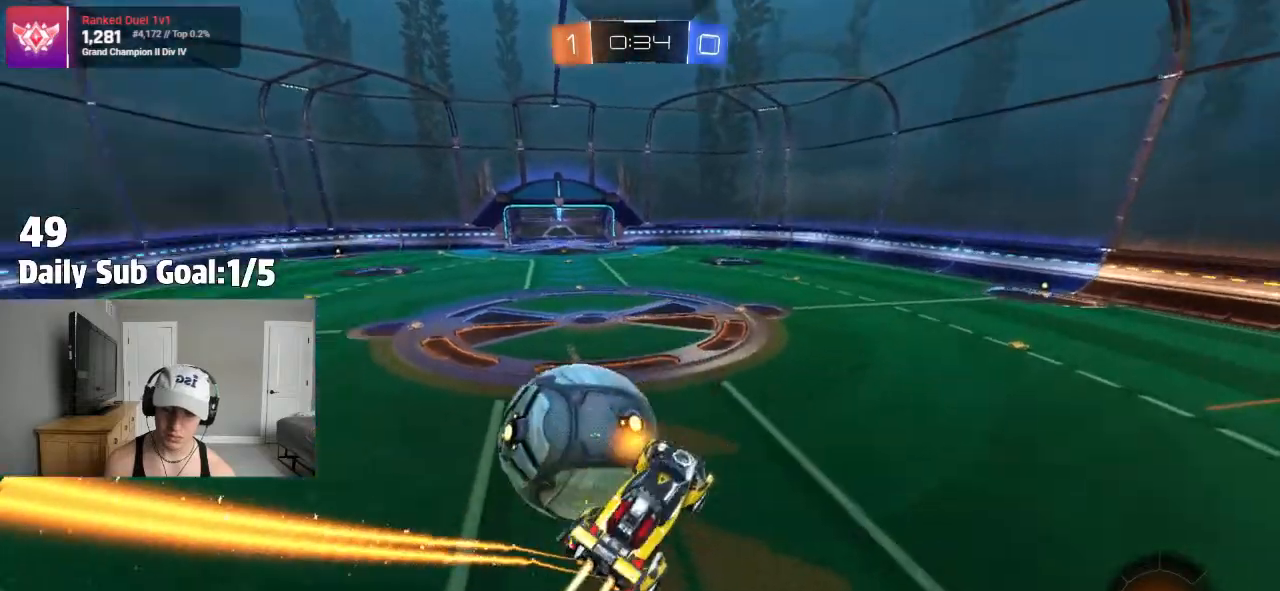
{"buttons": ["L1", "R2"], "left_stick": "up-left", "right_stick": "center", "events": [[200, "left_stick", "right"], [350, "R2", "up"], [383, "L1", "down"], [383, "left_stick", "up-left"], [400, "R2", "down"]]}
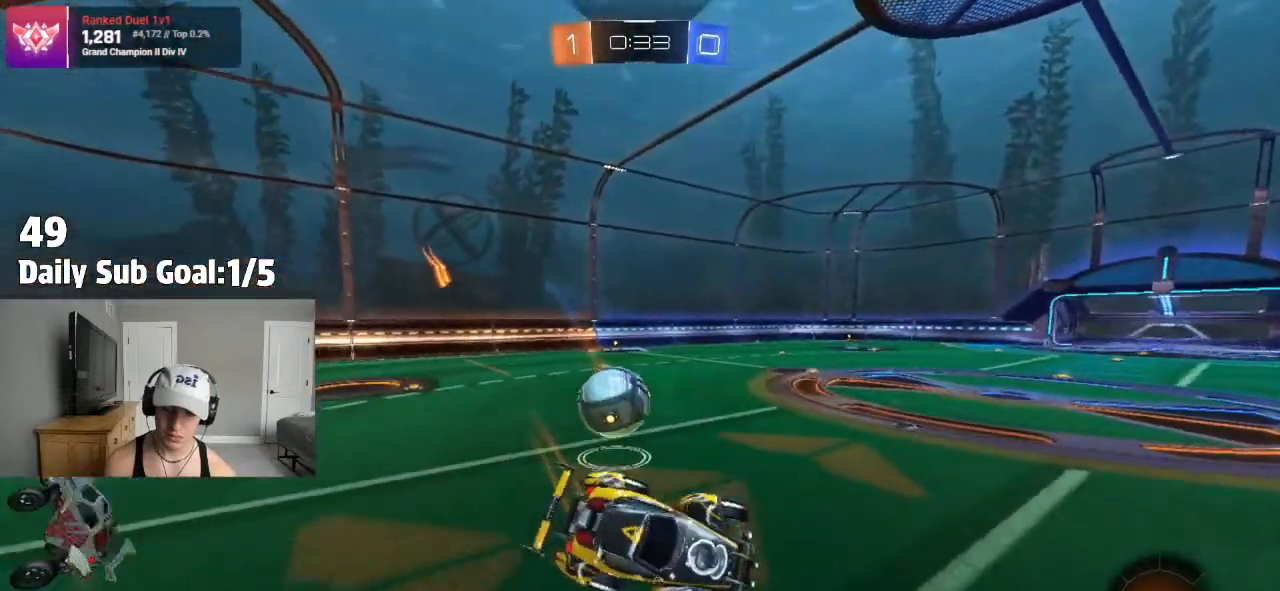
{"buttons": ["R2"], "left_stick": "left", "right_stick": "center", "events": [[133, "left_stick", "left"], [150, "L1", "up"]]}
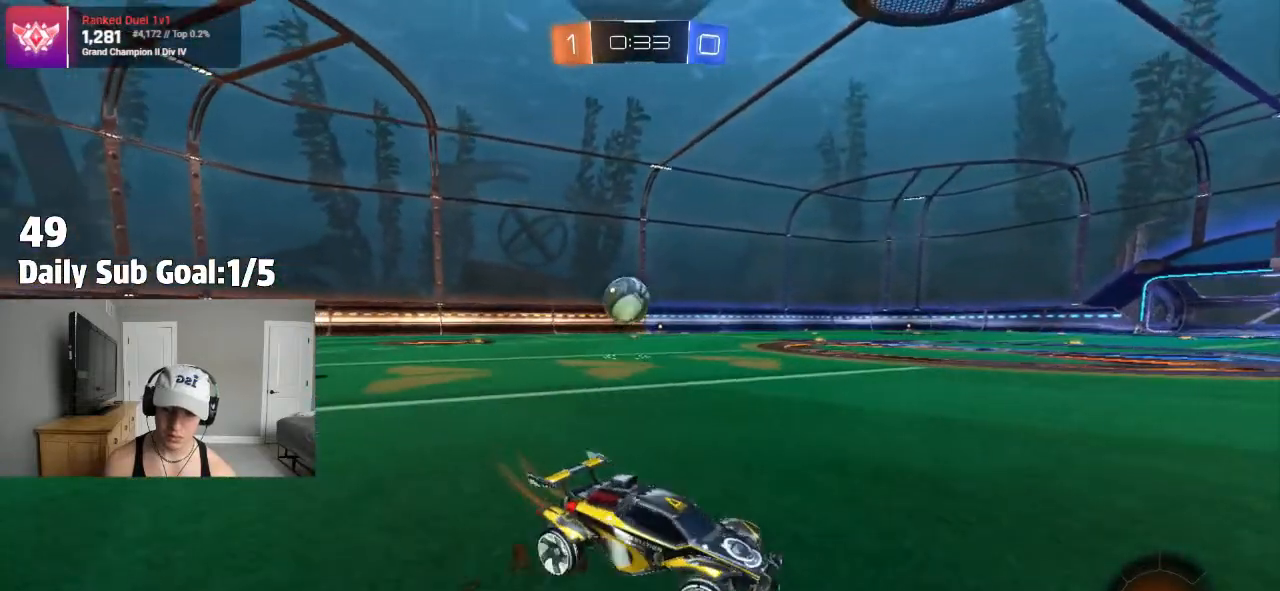
{"buttons": ["CROSS", "L1"], "left_stick": "up-left", "right_stick": "center", "events": [[50, "R2", "up"], [350, "left_stick", "center"], [400, "CROSS", "down"], [400, "left_stick", "up-left"], [417, "L1", "down"], [433, "CROSS", "up"], [500, "CROSS", "down"]]}
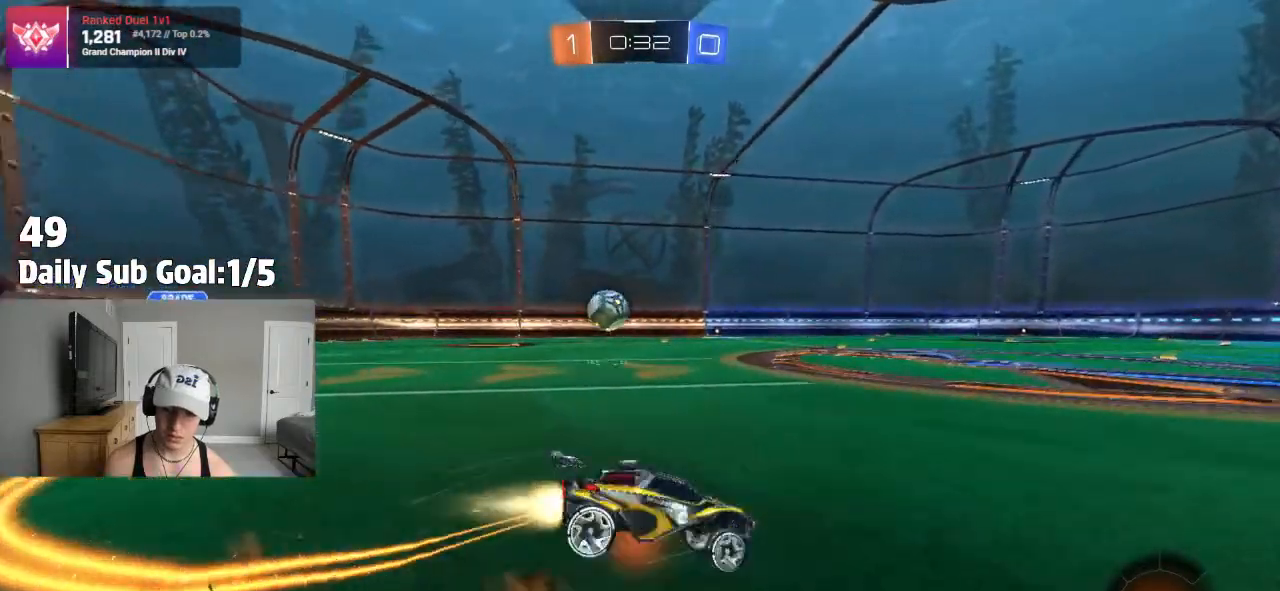
{"buttons": ["CROSS", "L1"], "left_stick": "down-left", "right_stick": "center"}
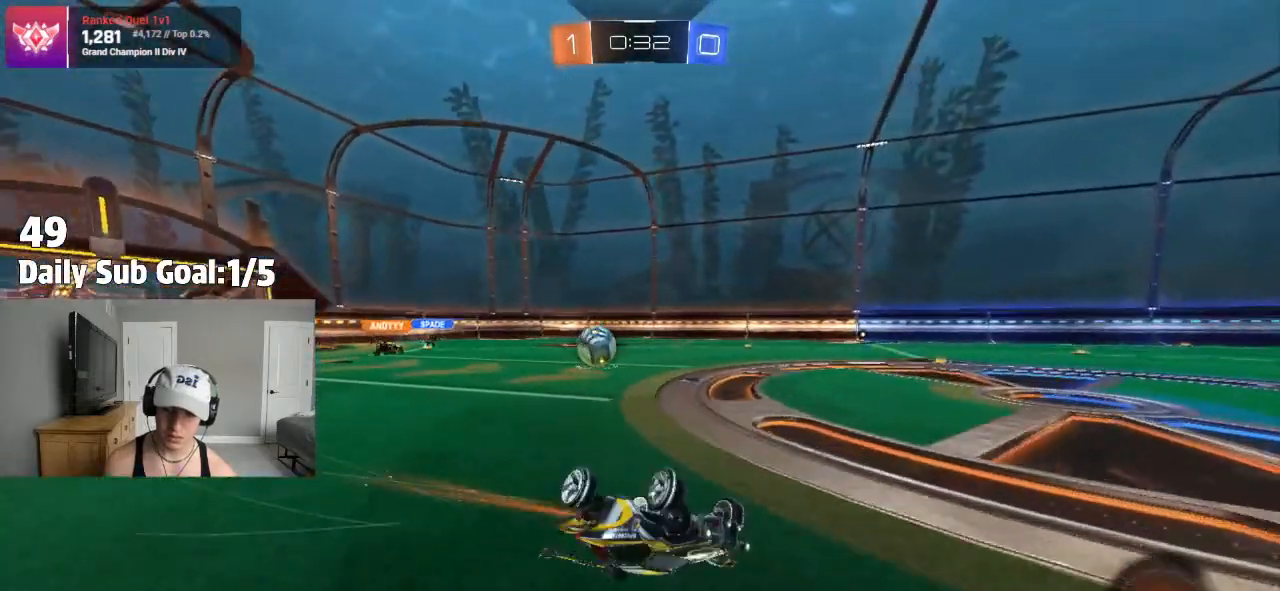
{"buttons": ["R2"], "left_stick": "center", "right_stick": "center", "events": [[33, "CROSS", "up"], [83, "R2", "down"], [117, "left_stick", "left"], [233, "left_stick", "center"], [267, "L1", "up"]]}
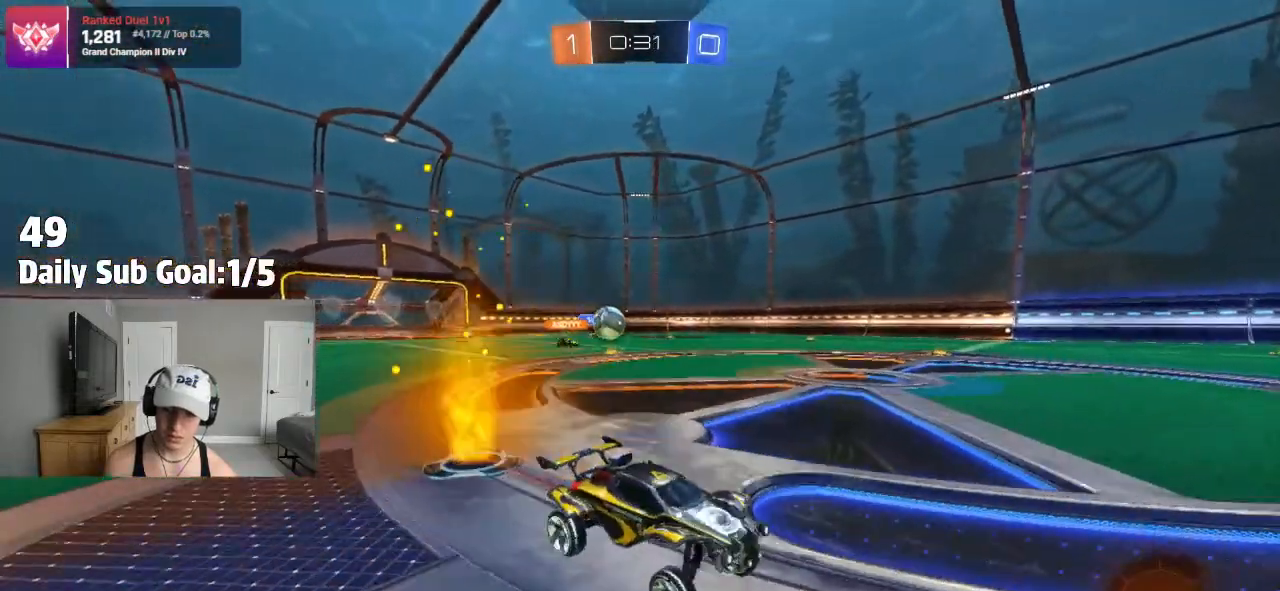
{"buttons": ["R2"], "left_stick": "left", "right_stick": "center", "events": [[183, "left_stick", "left"], [283, "left_stick", "center"], [483, "left_stick", "left"]]}
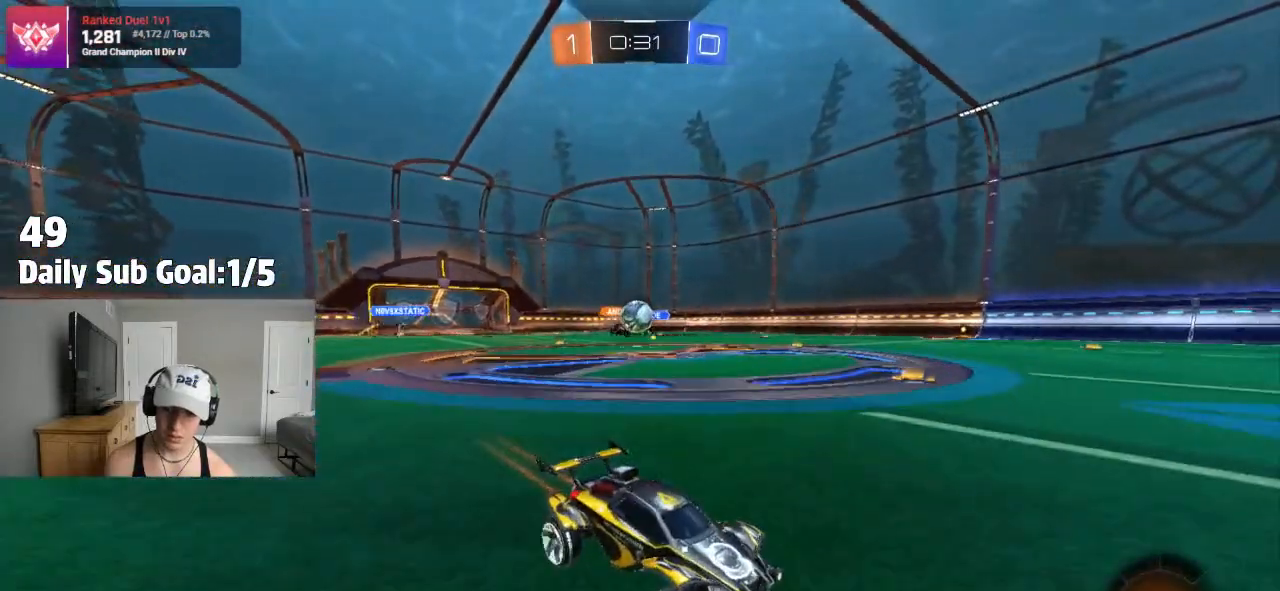
{"buttons": [], "left_stick": "center", "right_stick": "center", "events": [[83, "left_stick", "center"], [100, "R2", "up"], [133, "left_stick", "right"], [167, "L2", "down"], [183, "left_stick", "center"], [233, "left_stick", "left"], [317, "L2", "up"], [350, "left_stick", "center"]]}
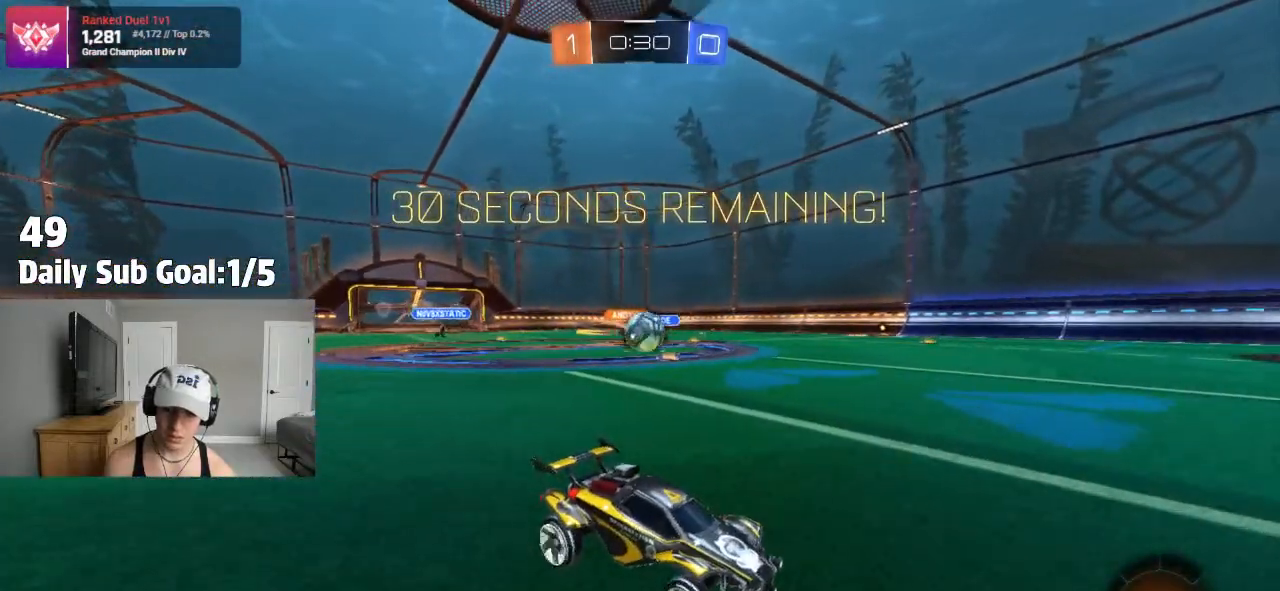
{"buttons": ["R2"], "left_stick": "right", "right_stick": "center", "events": [[117, "left_stick", "left"], [233, "R2", "down"], [300, "left_stick", "center"], [350, "left_stick", "right"]]}
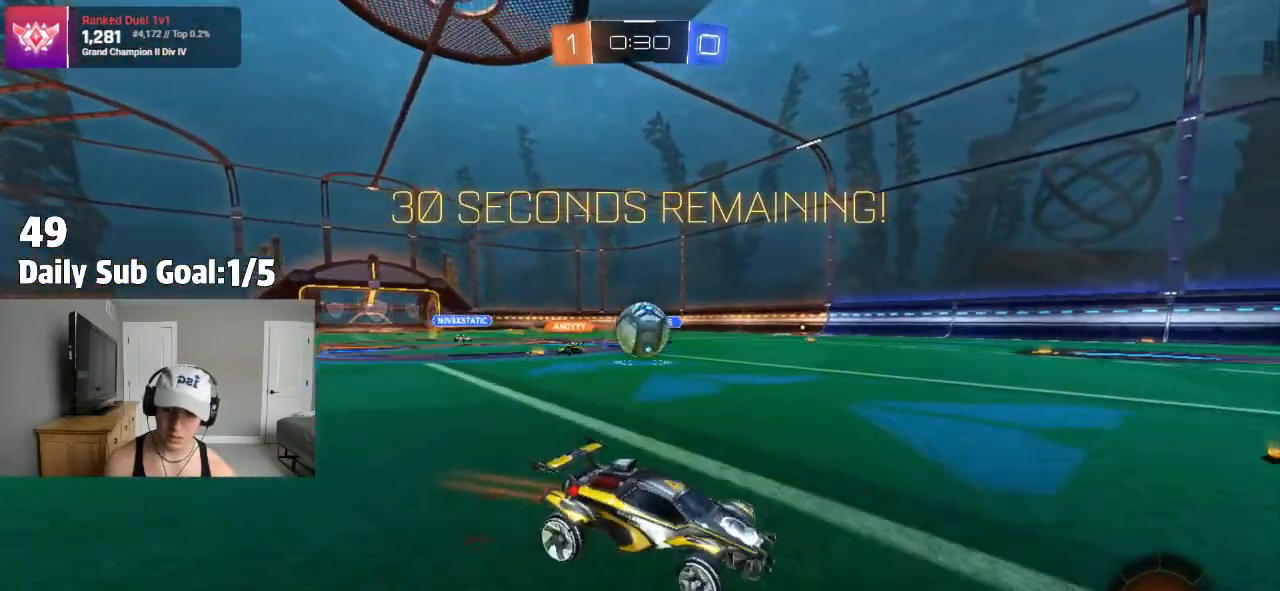
{"buttons": [], "left_stick": "center", "right_stick": "center", "events": [[117, "R2", "up"], [200, "left_stick", "left"], [267, "R2", "down"], [450, "R2", "up"], [450, "left_stick", "center"]]}